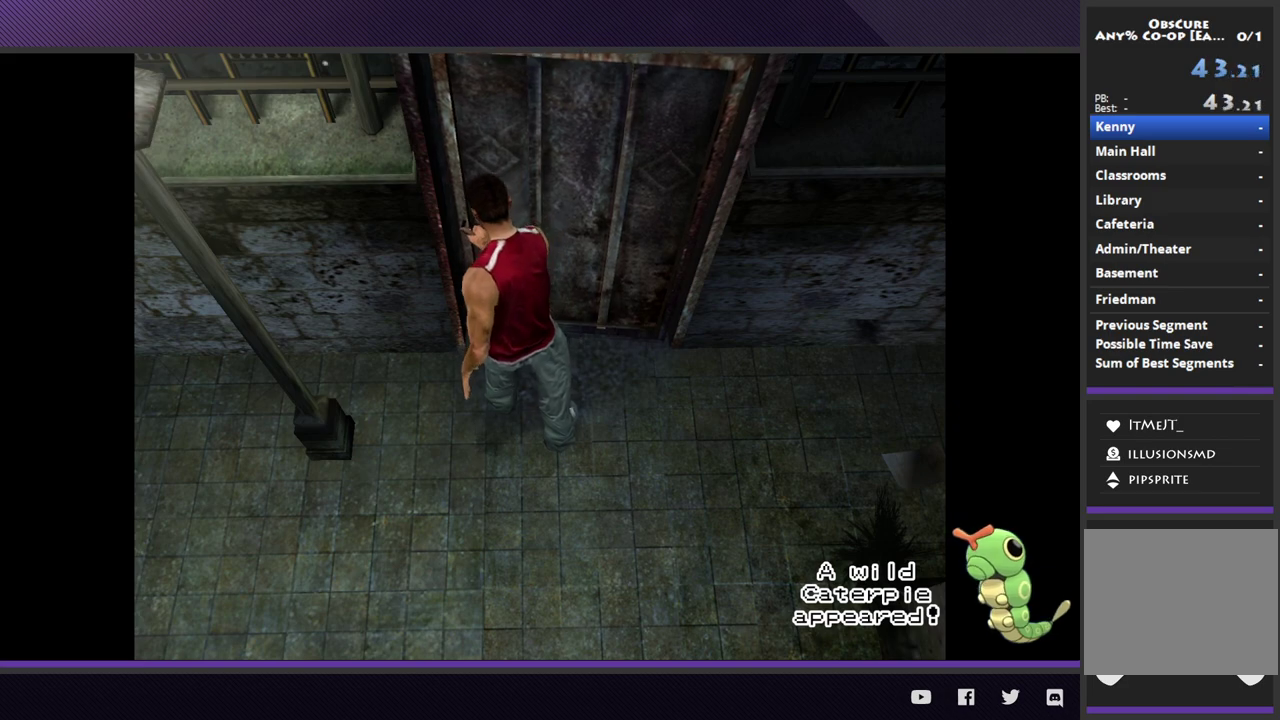
Gameplay with a controller (Xbox layout); each line is a JSON object with the inputs held at the frame after it. "events" lists button and stick changes between this image and that frame as [ms after this image, input, new state], when the widget could be followed in between.
{"buttons": [], "left_stick": "center", "right_stick": "center"}
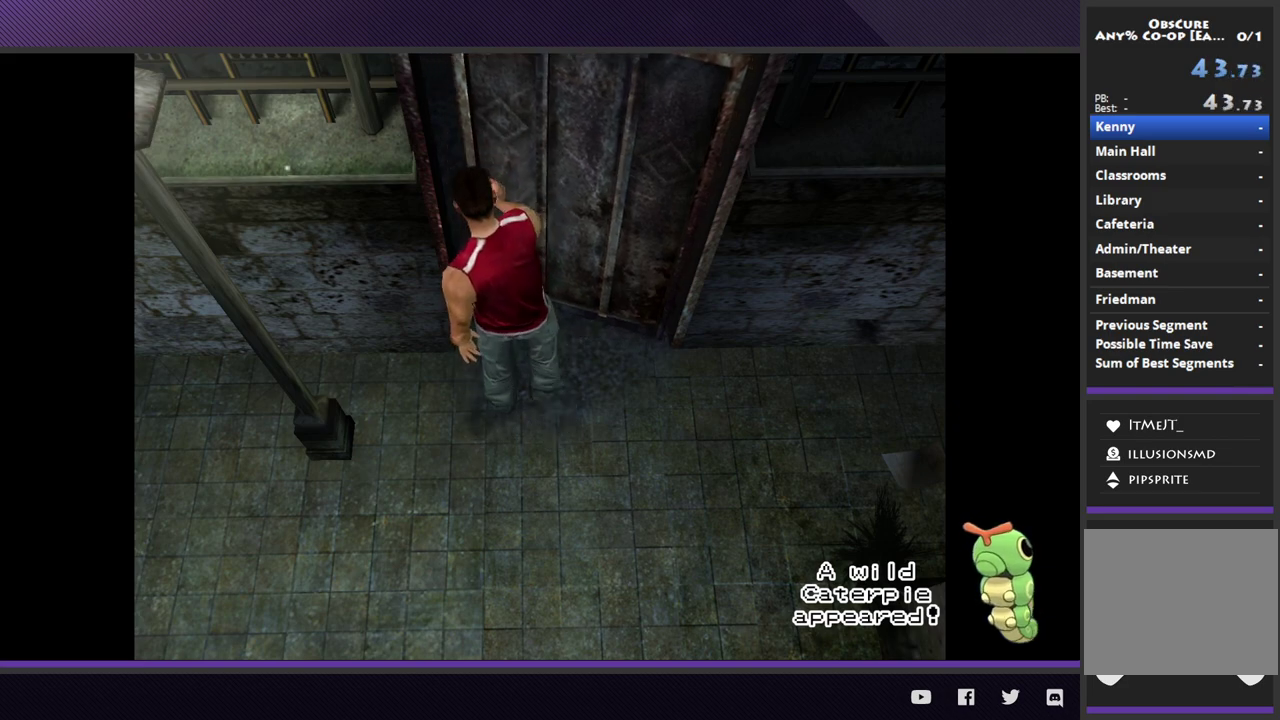
{"buttons": [], "left_stick": "center", "right_stick": "center"}
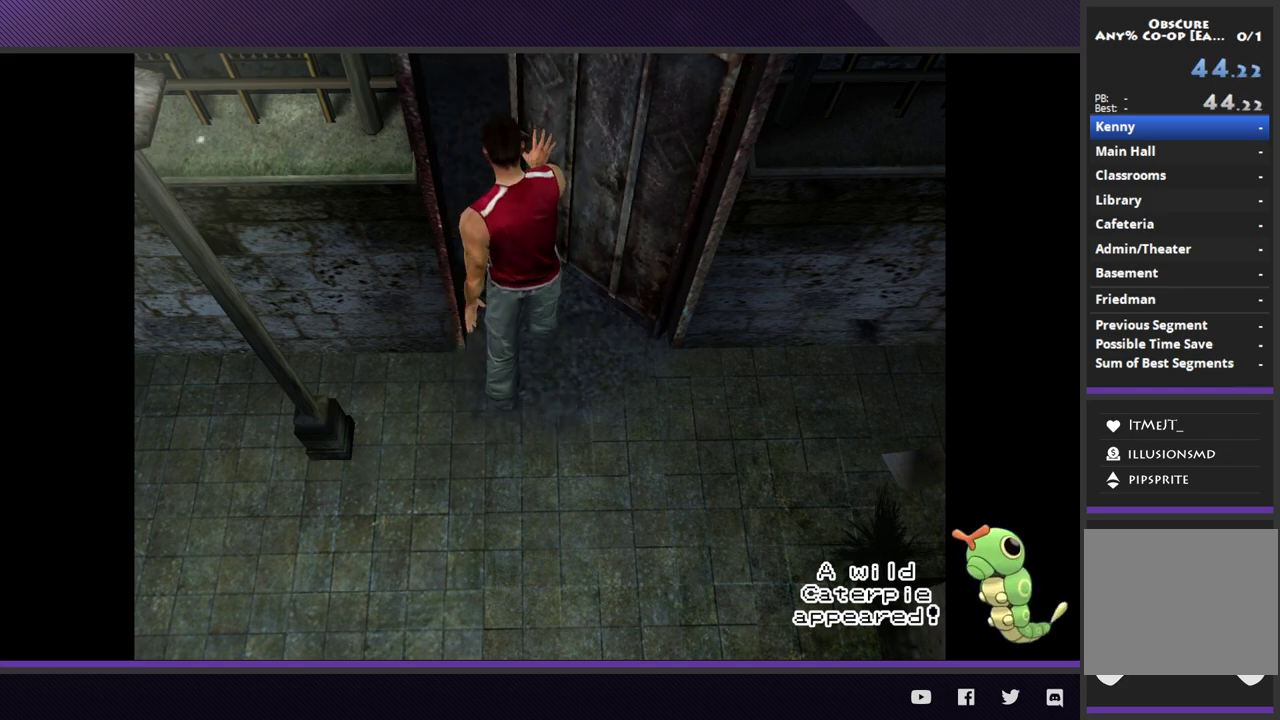
{"buttons": [], "left_stick": "center", "right_stick": "center"}
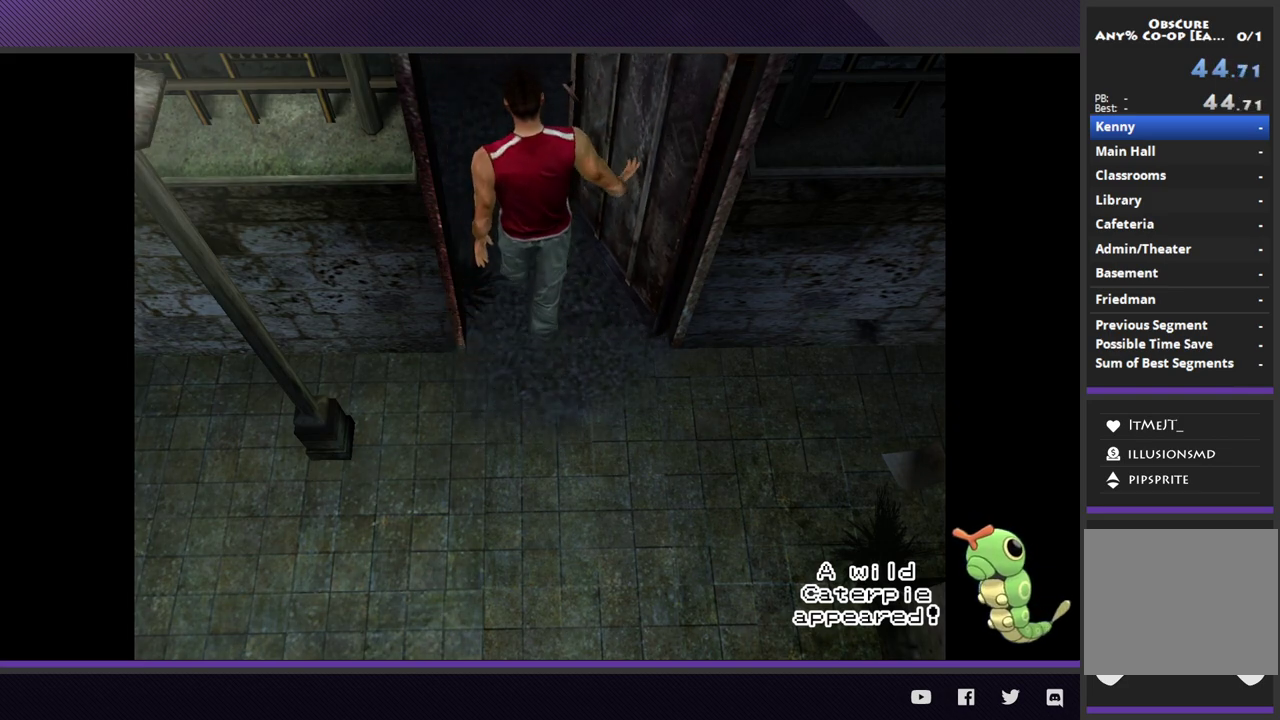
{"buttons": [], "left_stick": "center", "right_stick": "center"}
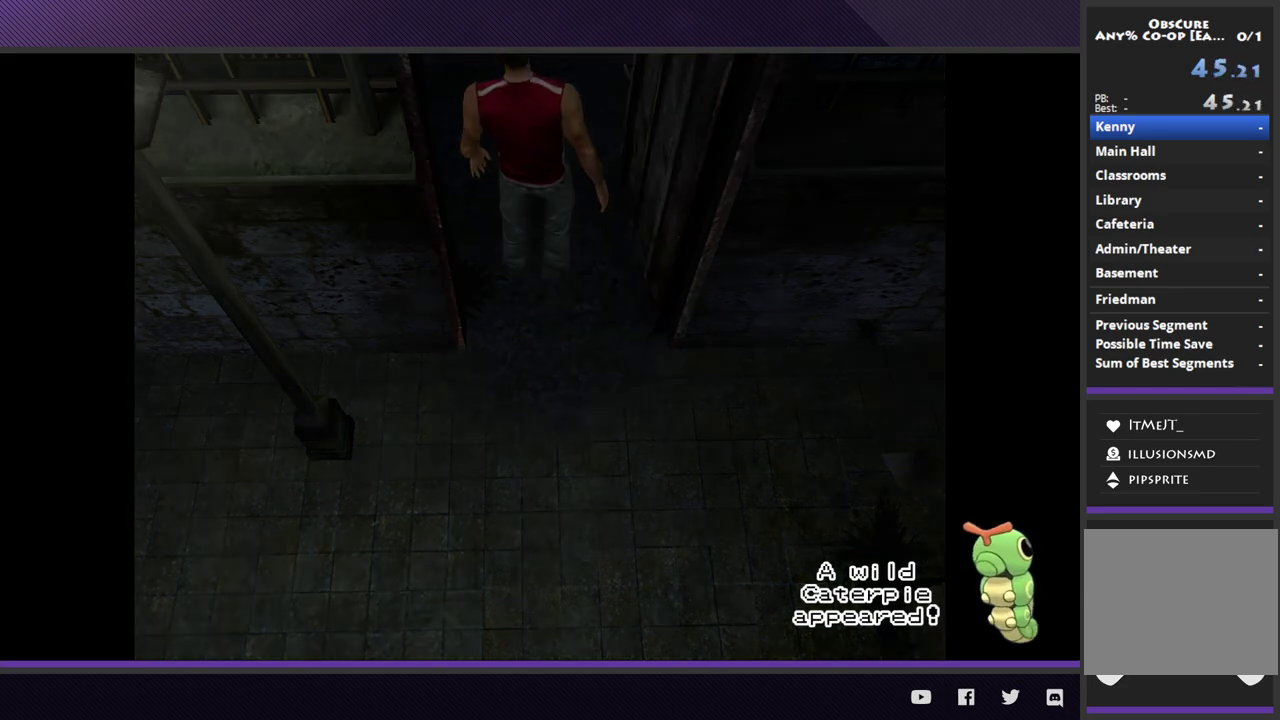
{"buttons": [], "left_stick": "center", "right_stick": "center"}
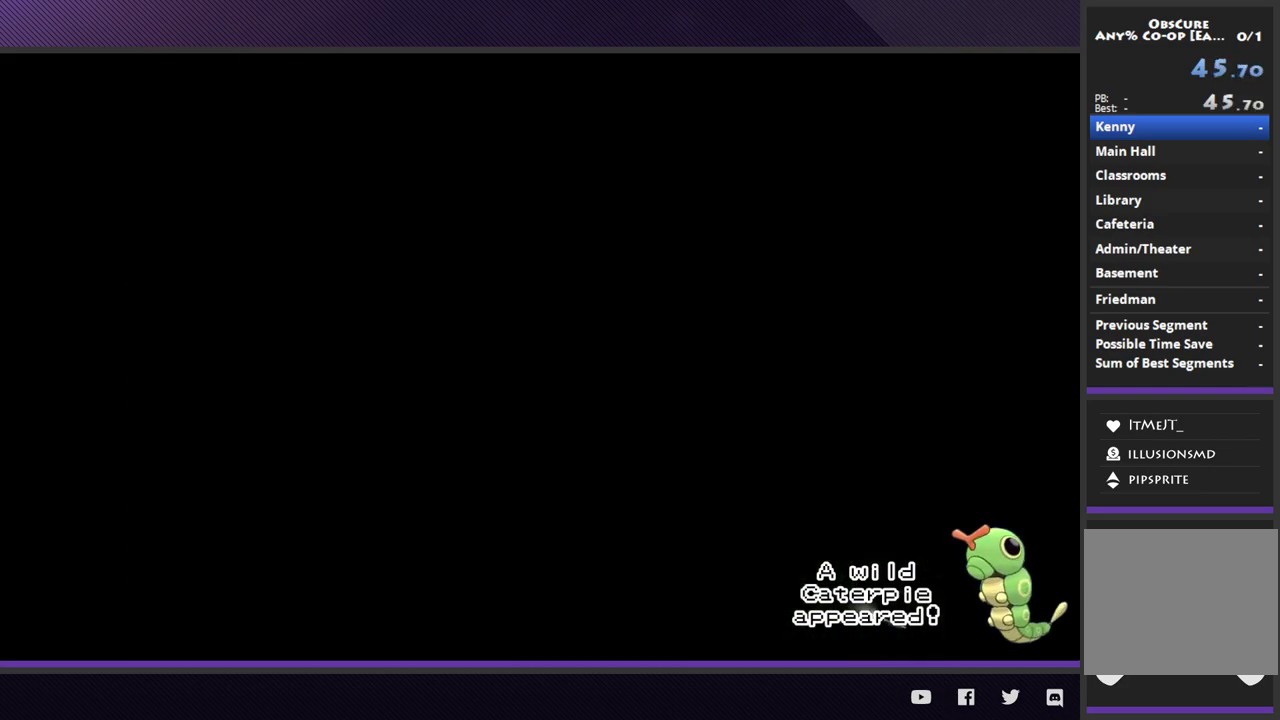
{"buttons": ["R2"], "left_stick": "up", "right_stick": "center", "events": [[383, "left_stick", "up"], [483, "R2", "down"]]}
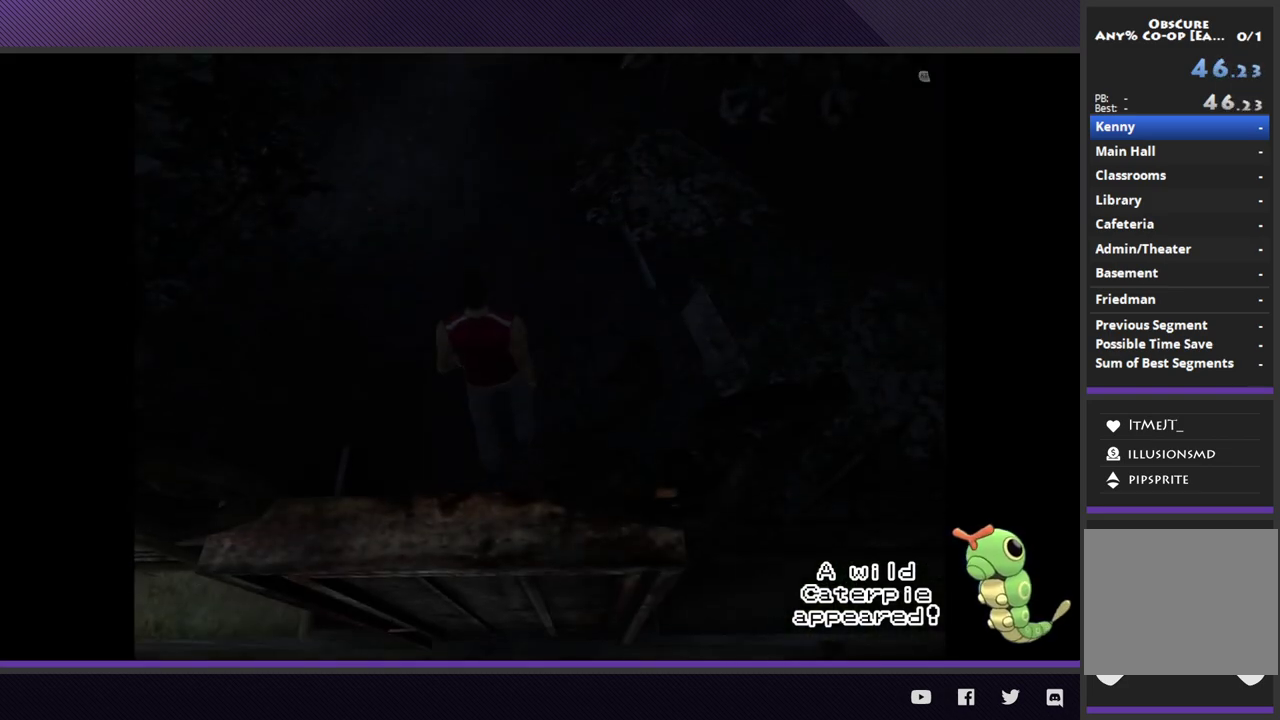
{"buttons": ["R2"], "left_stick": "up", "right_stick": "center"}
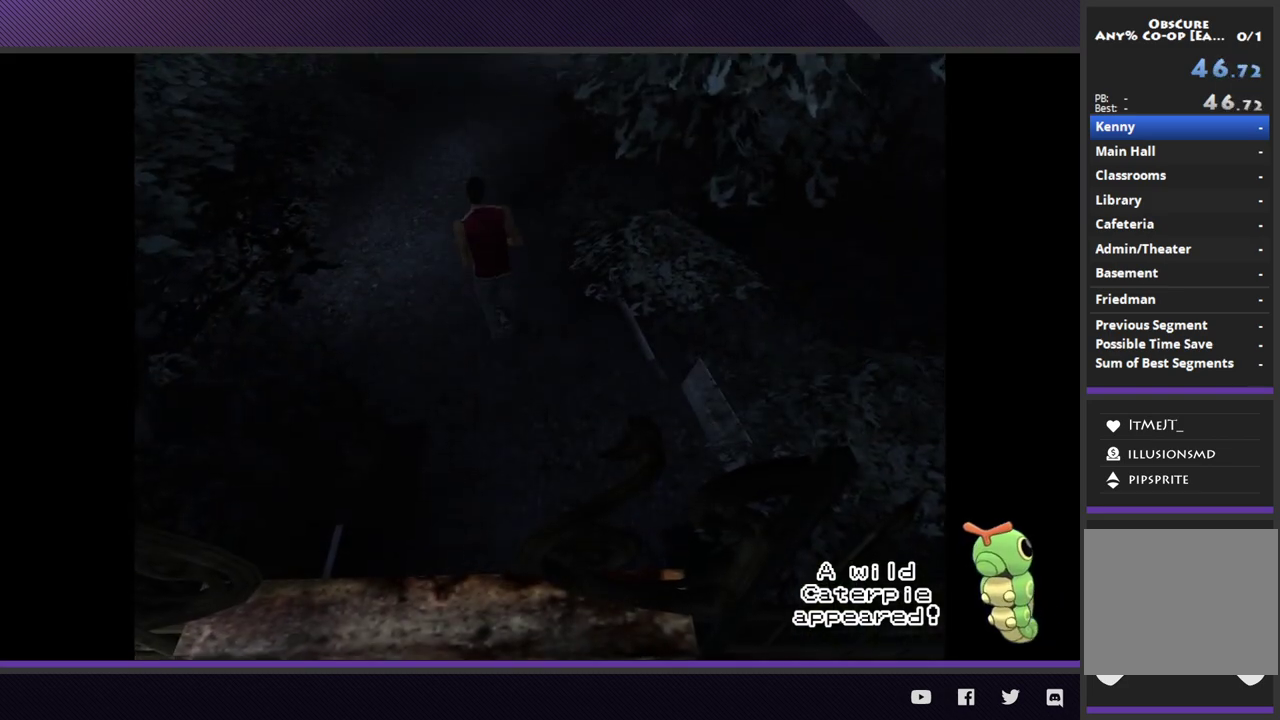
{"buttons": ["R2"], "left_stick": "up", "right_stick": "center"}
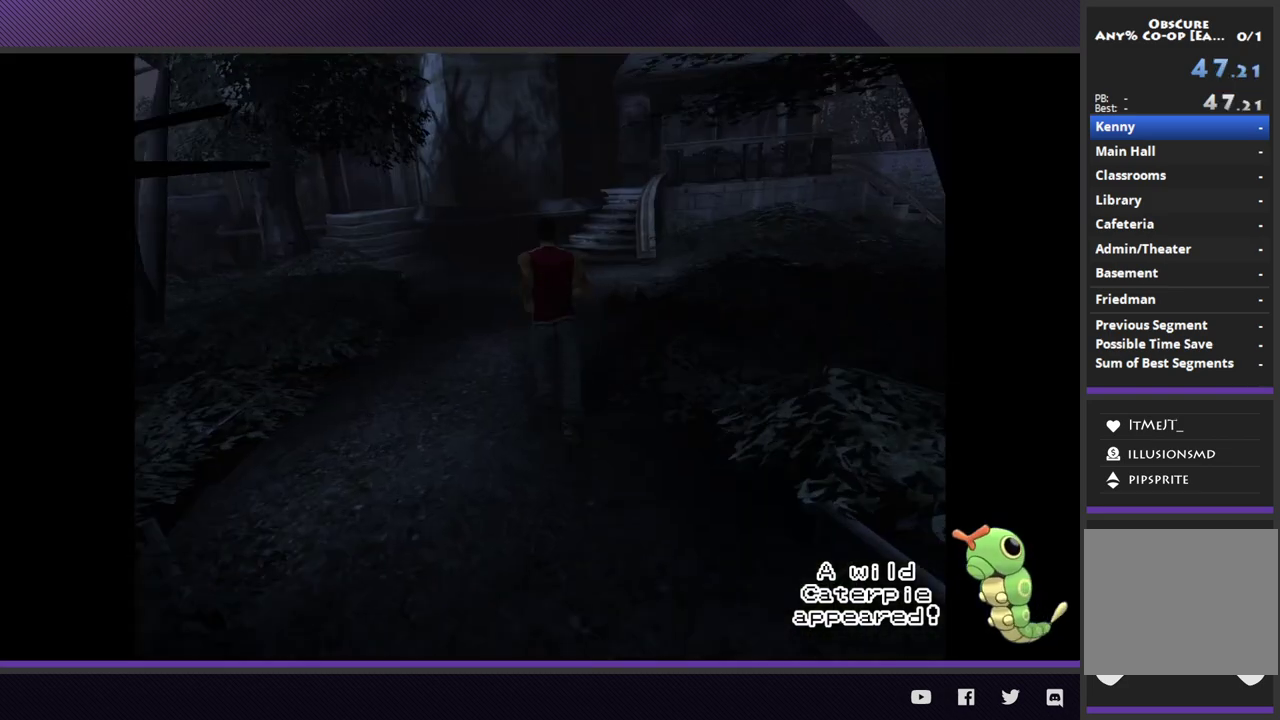
{"buttons": ["R2"], "left_stick": "up", "right_stick": "center"}
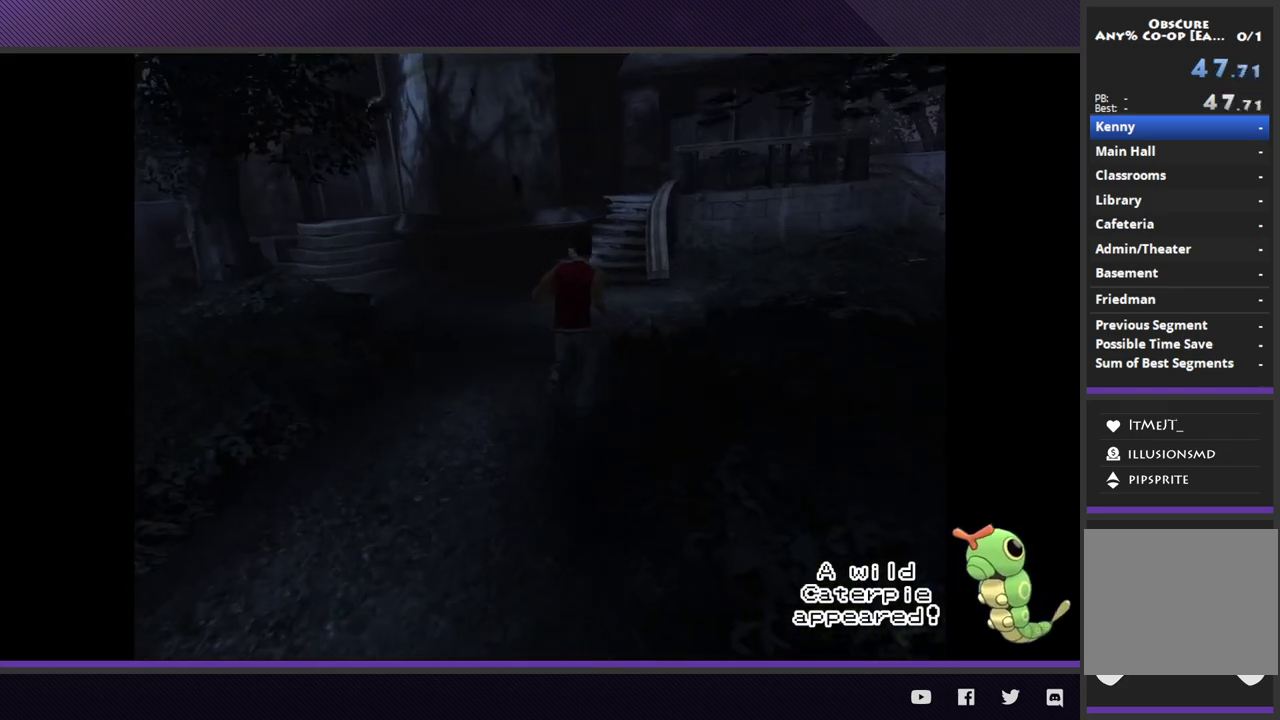
{"buttons": ["R2"], "left_stick": "up-right", "right_stick": "center"}
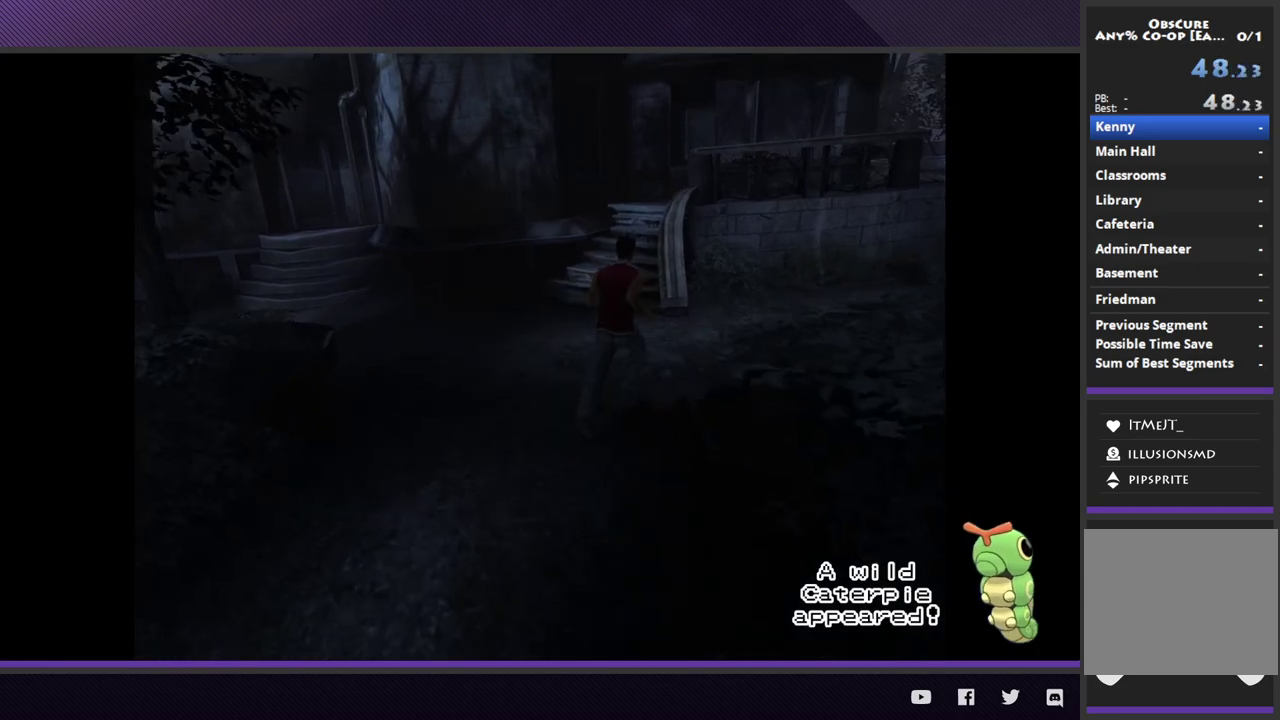
{"buttons": ["R2"], "left_stick": "up-right", "right_stick": "center"}
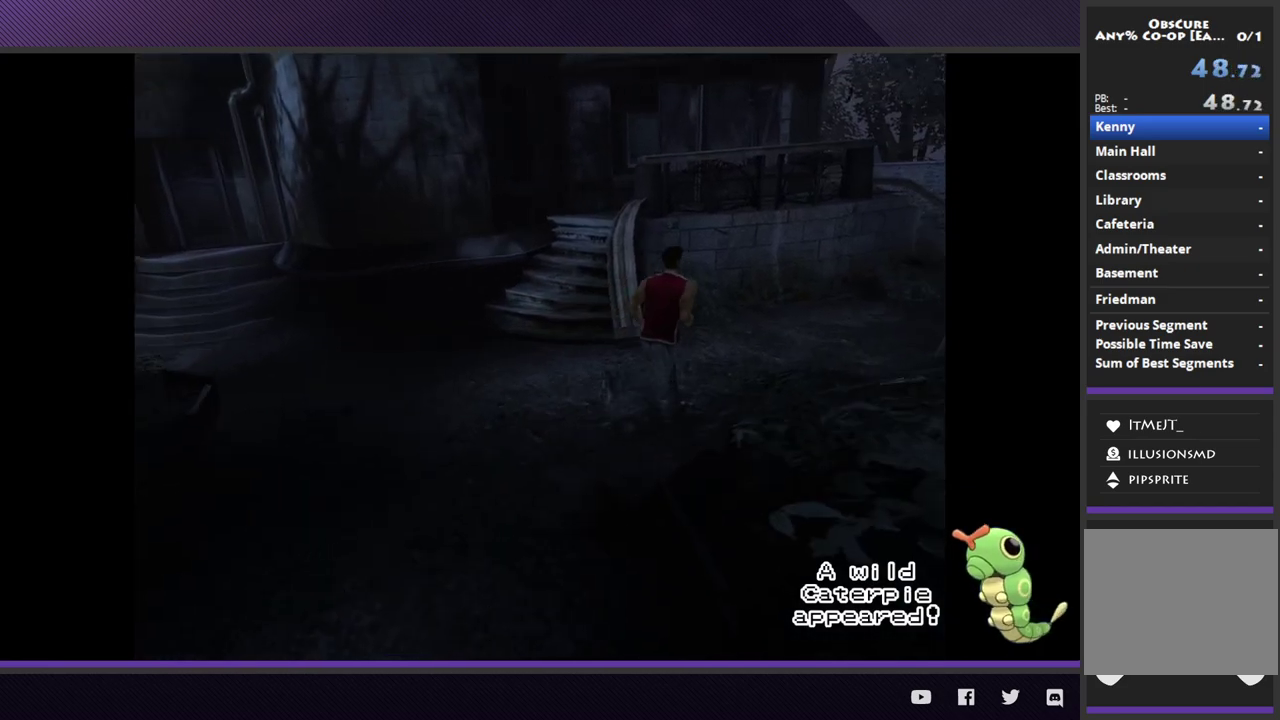
{"buttons": ["R2"], "left_stick": "up-right", "right_stick": "center"}
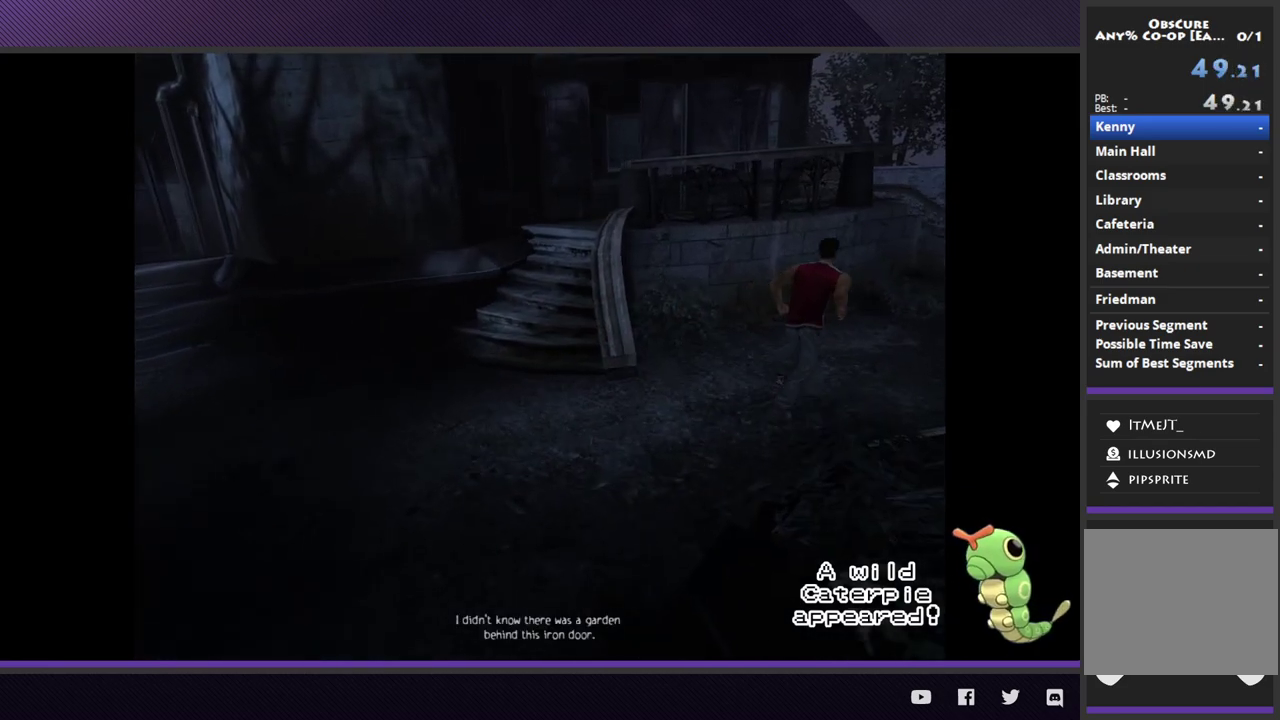
{"buttons": ["R2"], "left_stick": "right", "right_stick": "center"}
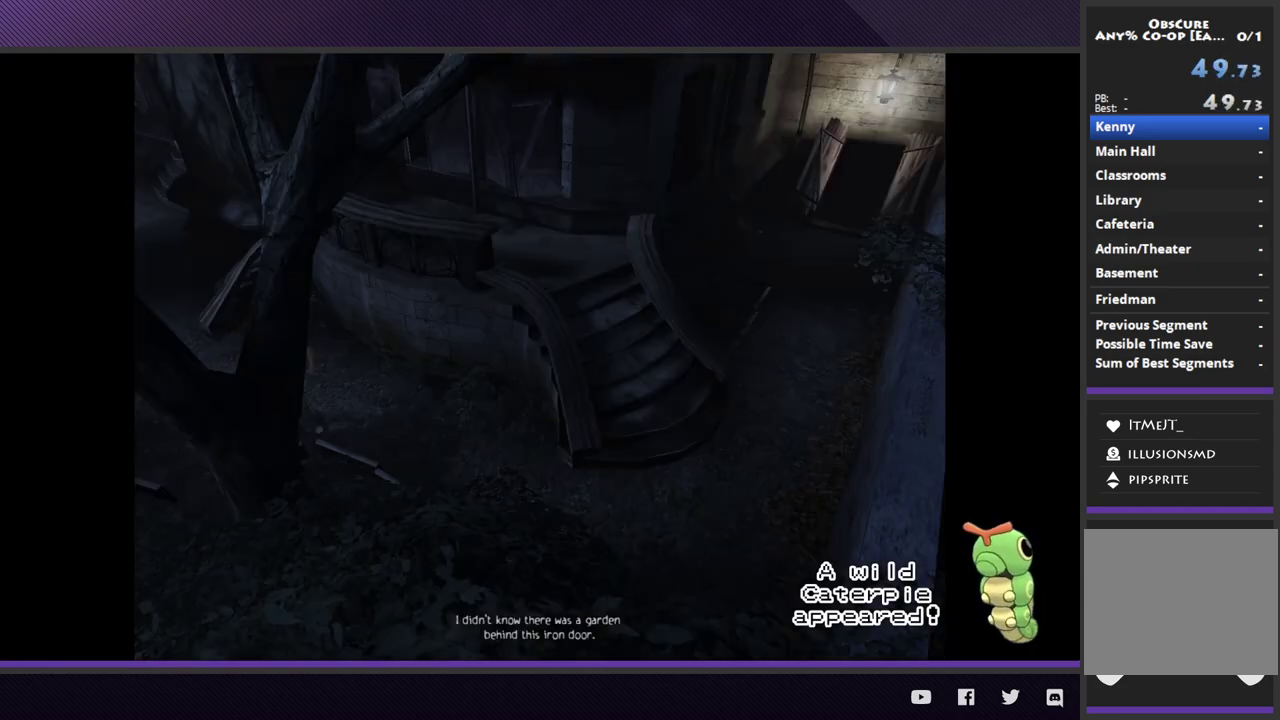
{"buttons": [], "left_stick": "down-right", "right_stick": "center"}
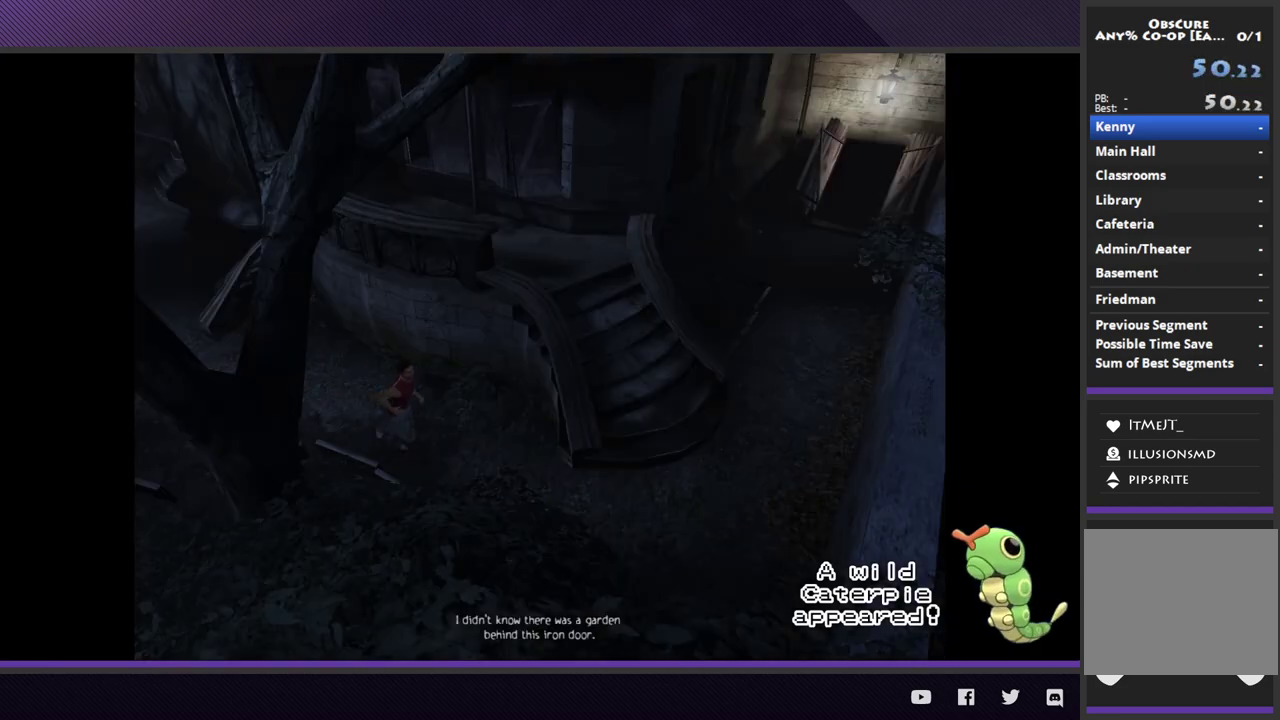
{"buttons": ["R2"], "left_stick": "right", "right_stick": "center"}
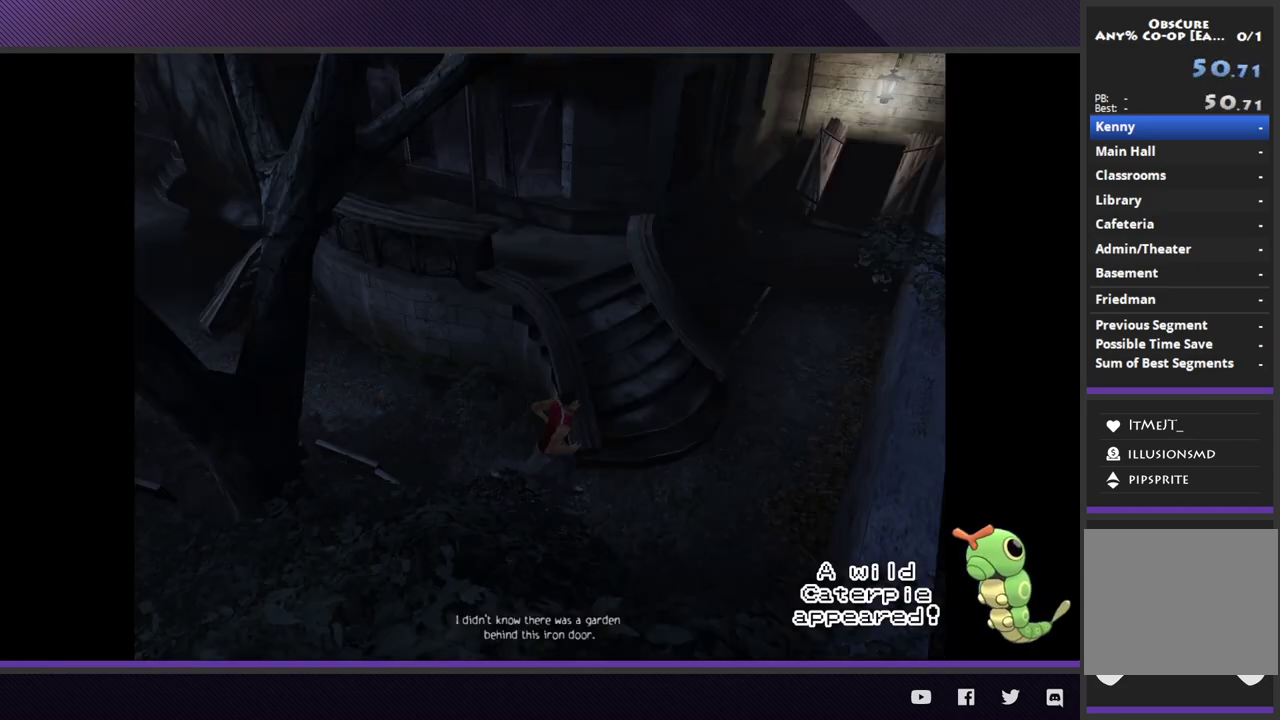
{"buttons": [], "left_stick": "up-right", "right_stick": "center"}
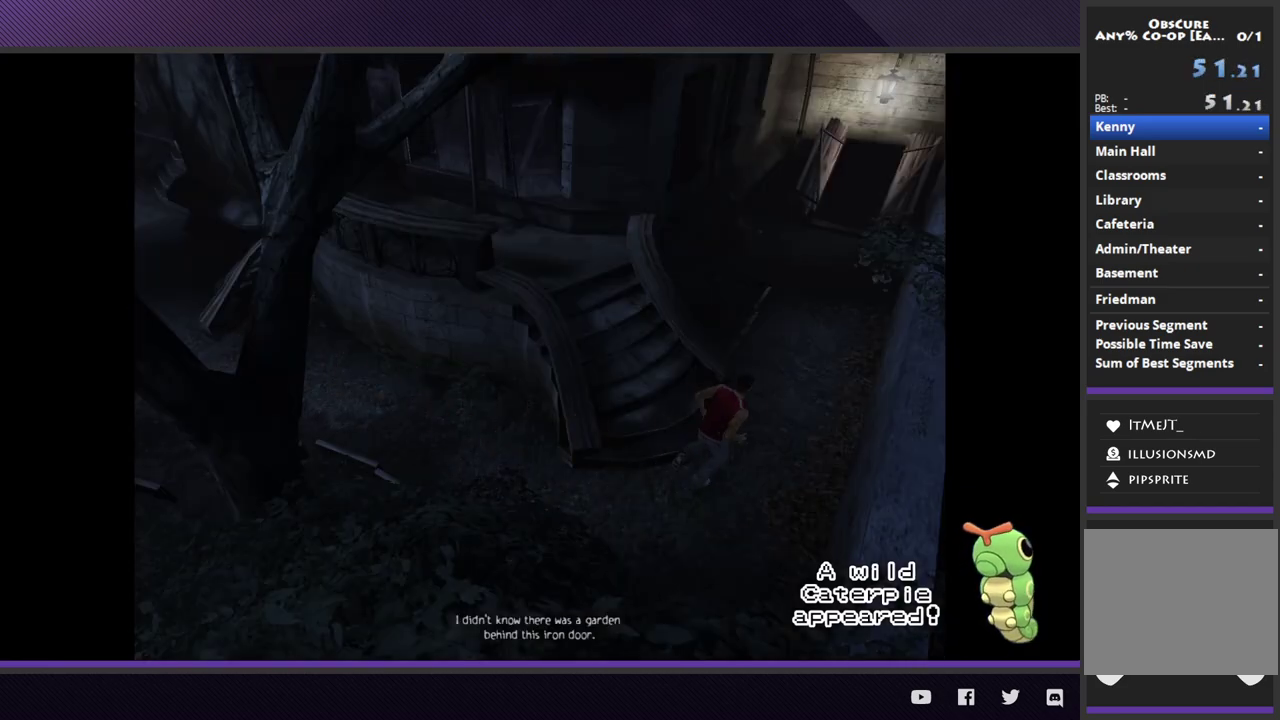
{"buttons": ["R2"], "left_stick": "up-right", "right_stick": "center", "events": [[200, "R2", "down"]]}
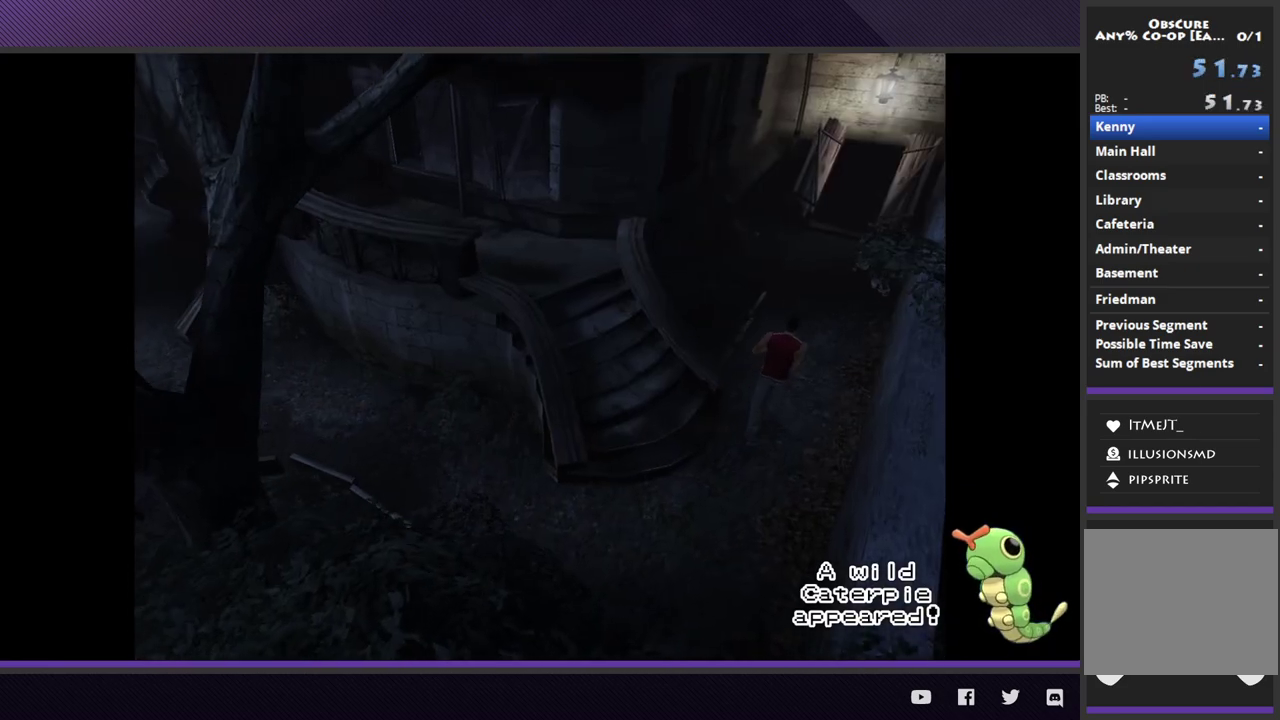
{"buttons": ["R2"], "left_stick": "up-right", "right_stick": "center"}
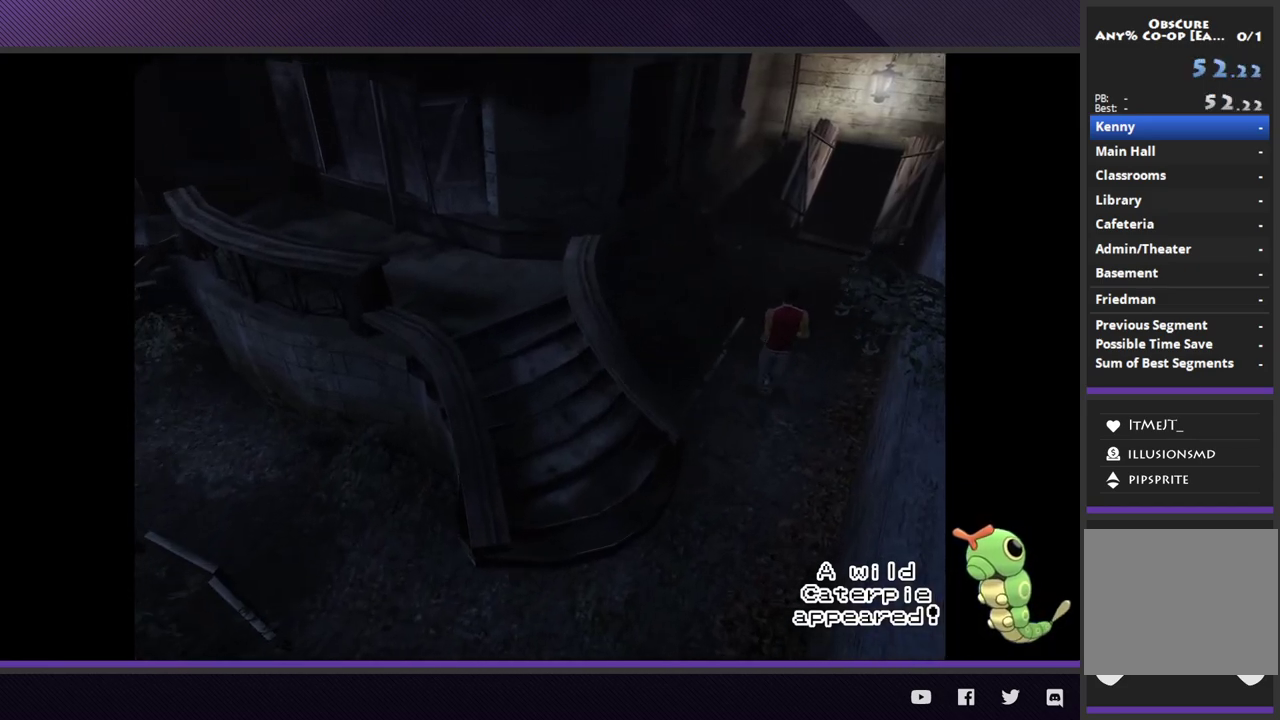
{"buttons": ["R2"], "left_stick": "up-right", "right_stick": "center"}
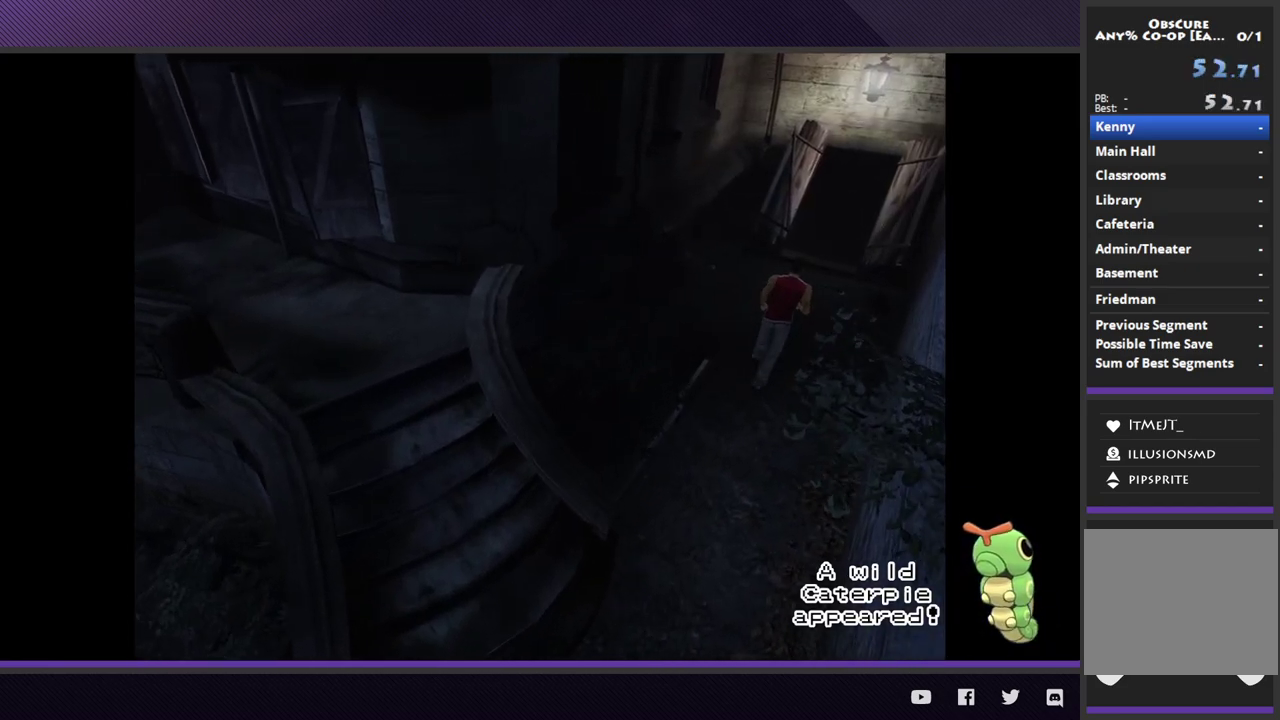
{"buttons": ["R2"], "left_stick": "up-right", "right_stick": "center"}
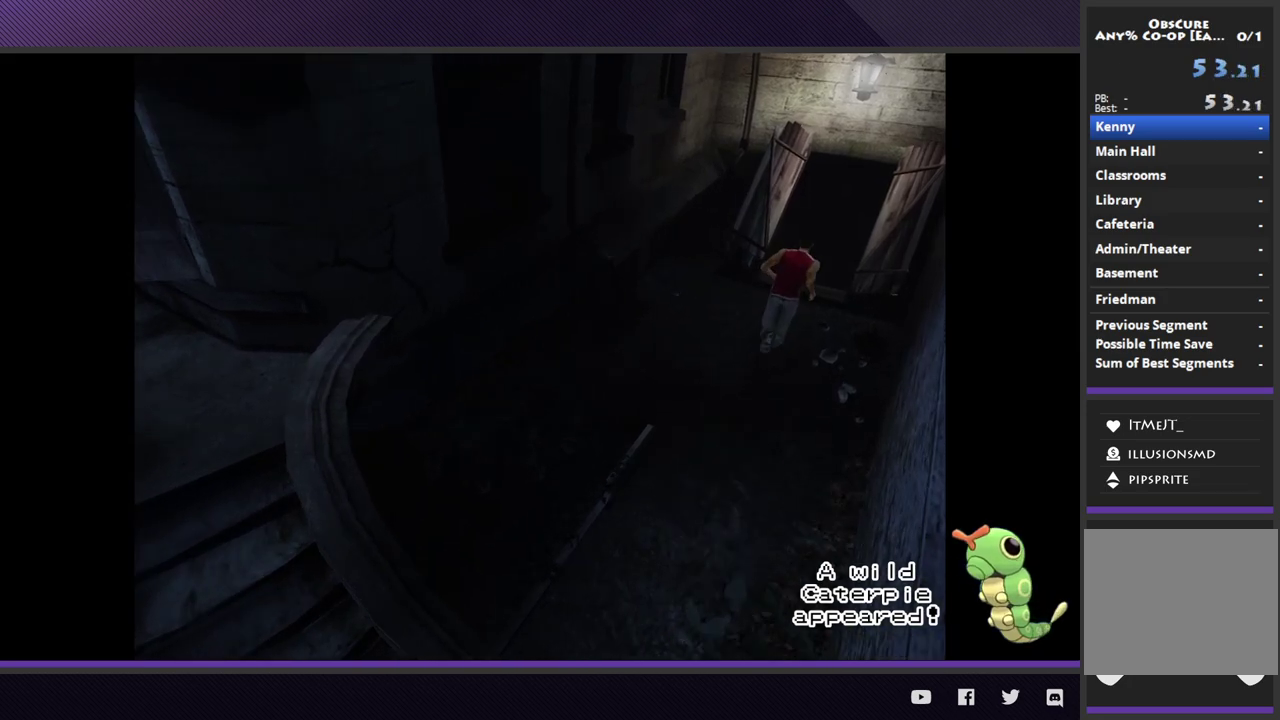
{"buttons": ["R2"], "left_stick": "up-right", "right_stick": "center"}
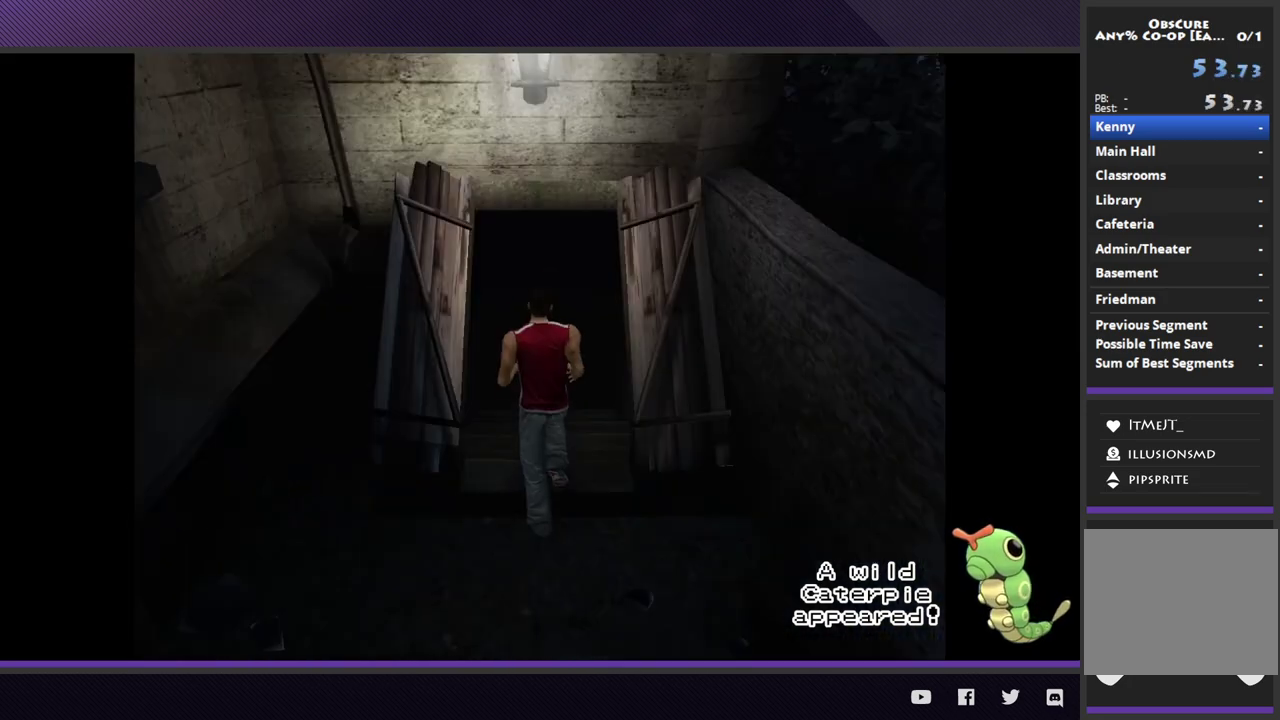
{"buttons": [], "left_stick": "up-right", "right_stick": "center", "events": [[150, "R2", "up"]]}
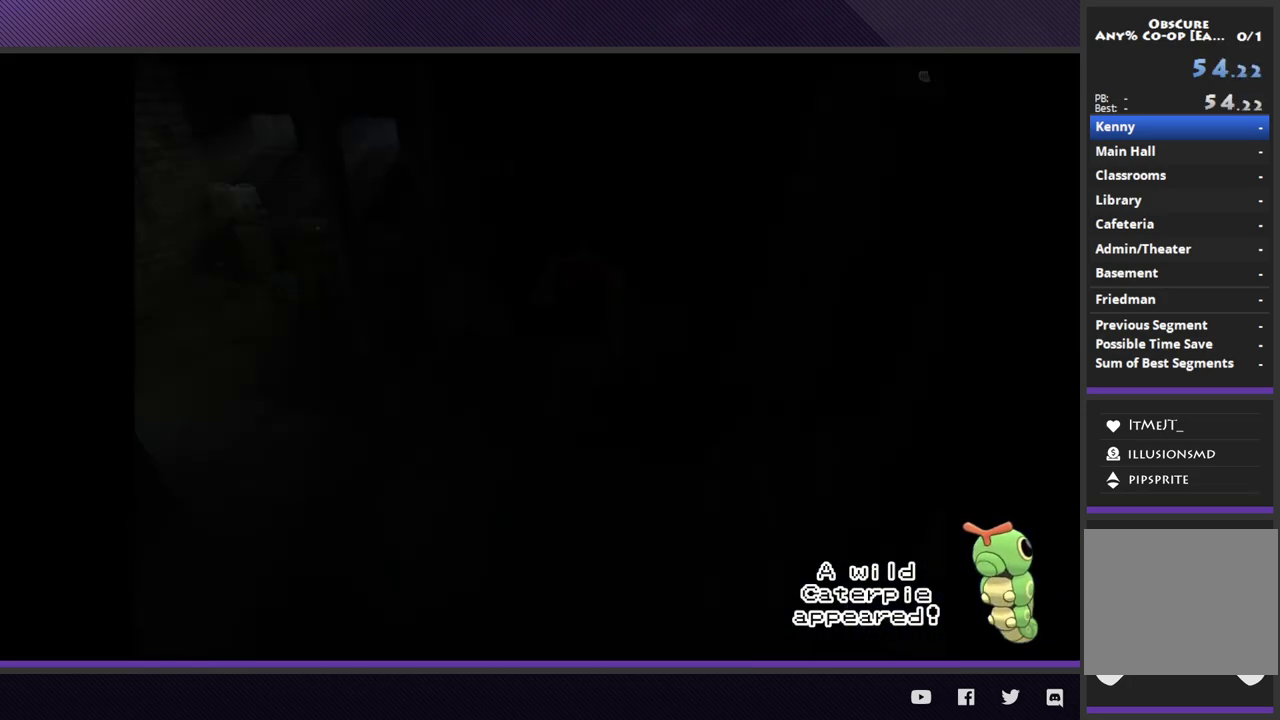
{"buttons": ["R2"], "left_stick": "up-left", "right_stick": "center", "events": [[117, "left_stick", "center"], [317, "left_stick", "left"], [433, "R2", "down"], [467, "left_stick", "up-left"]]}
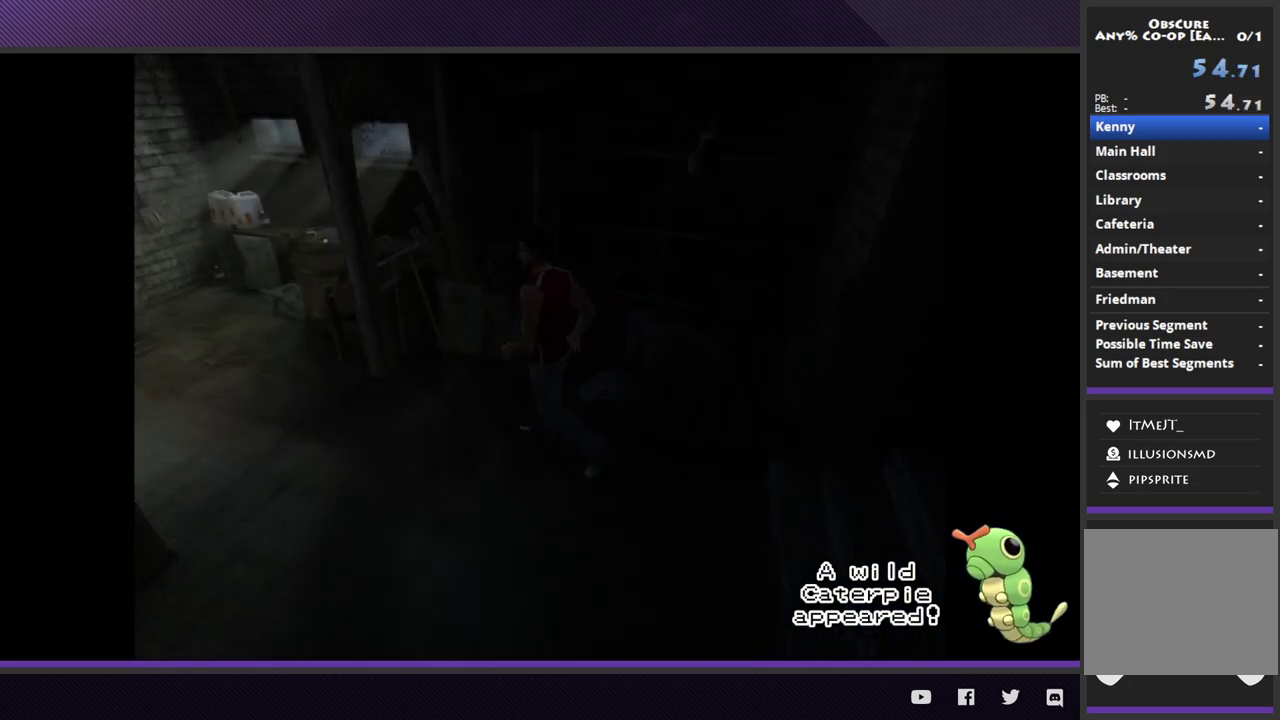
{"buttons": ["R2"], "left_stick": "left", "right_stick": "center", "events": [[233, "left_stick", "left"]]}
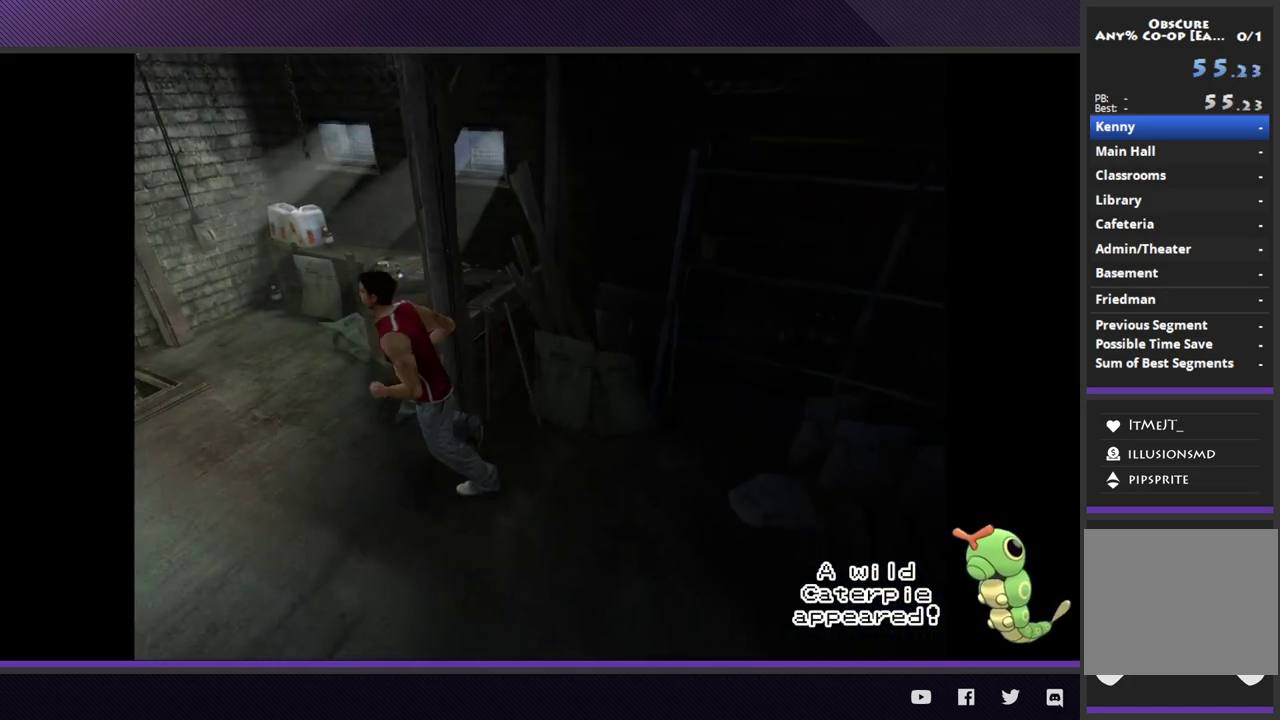
{"buttons": [], "left_stick": "right", "right_stick": "center"}
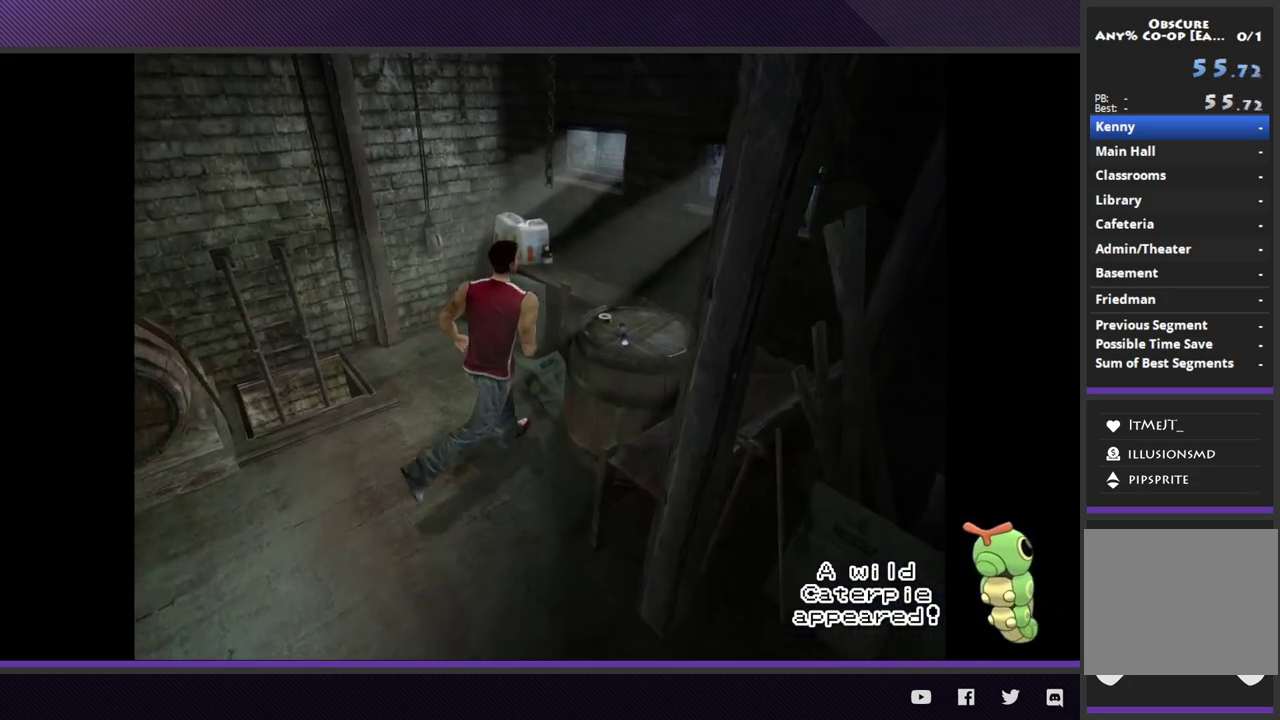
{"buttons": [], "left_stick": "up-right", "right_stick": "center"}
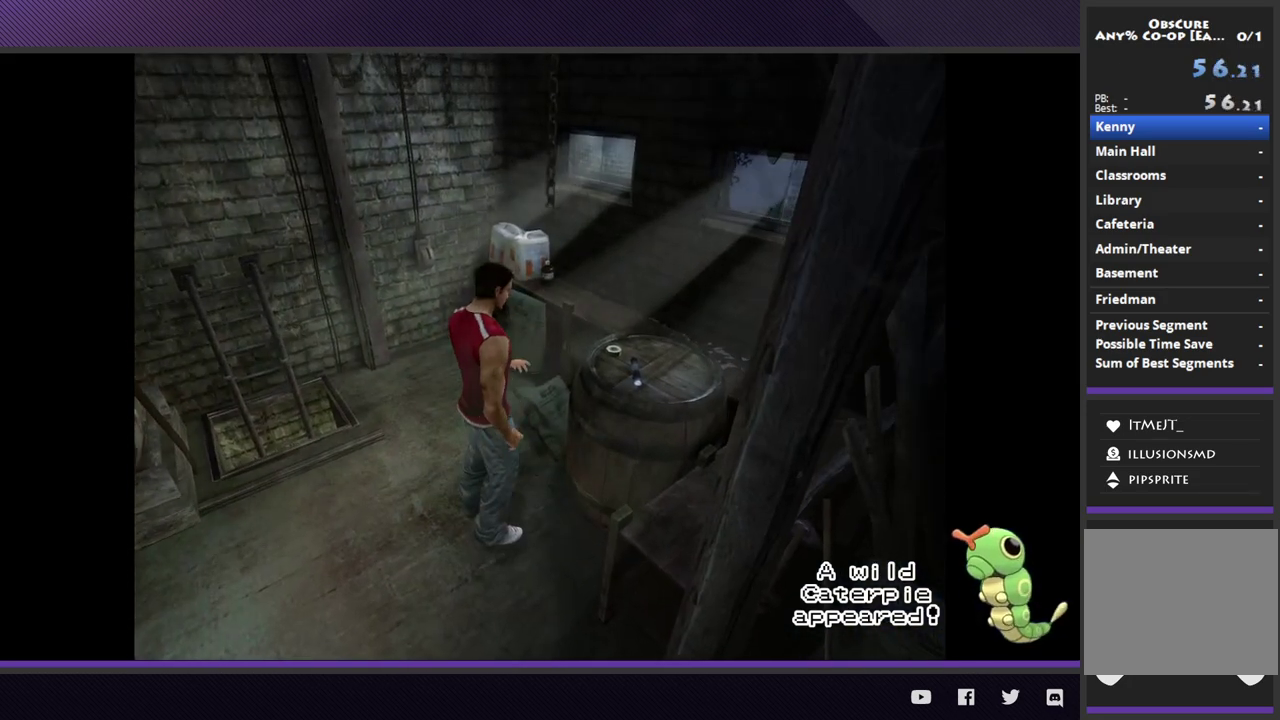
{"buttons": [], "left_stick": "center", "right_stick": "center", "events": [[17, "A", "down"], [117, "A", "up"], [283, "left_stick", "center"]]}